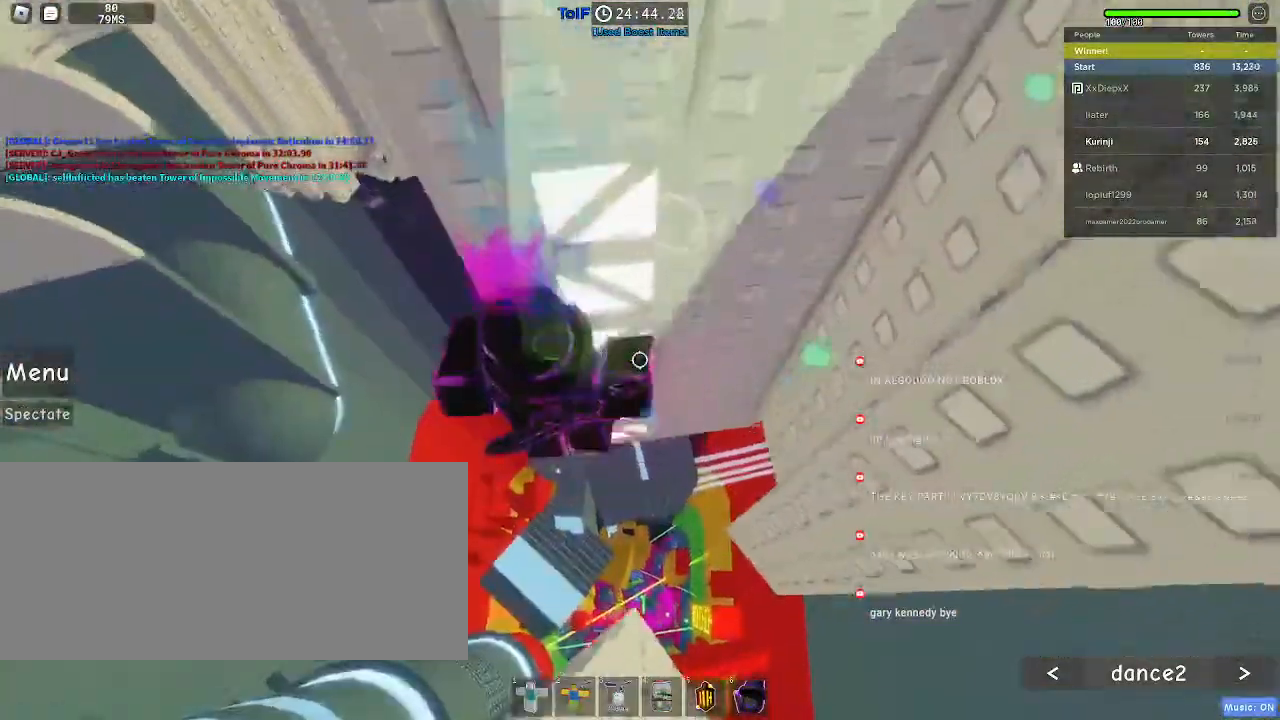
Gameplay with keyboard and mouse; each line is a JSON object with the keys and mouse buttons held at the frame after it. "events" lists presses ("down") and releases ("up") of "a", "ctrl", "d", "e", "f", "q", "r", "s", "shift", "space", "tab", "w", "mouse_left", "mouse_wheel", "mouse_right", "mouse_mb4" and "mouse_mb5" between this image and that frame as [ms after this image, input, new state], when the widget could be followed in between. "mouse_left", "mouse_wheel", "mouse_right", "mouse_mb4", "mouse_mb5" = the "left", "wheel", "right", "mb4", "mb5" buttons of the "mouse" list. No other keys are recorded. "wheel" means that the mouse wheel is clicked or scrolled. Mouse movement is not recorded.
{"keys": [], "mouse": [], "events": [[17, "w", "up"], [150, "d", "down"], [150, "w", "down"], [200, "d", "up"], [267, "w", "up"]]}
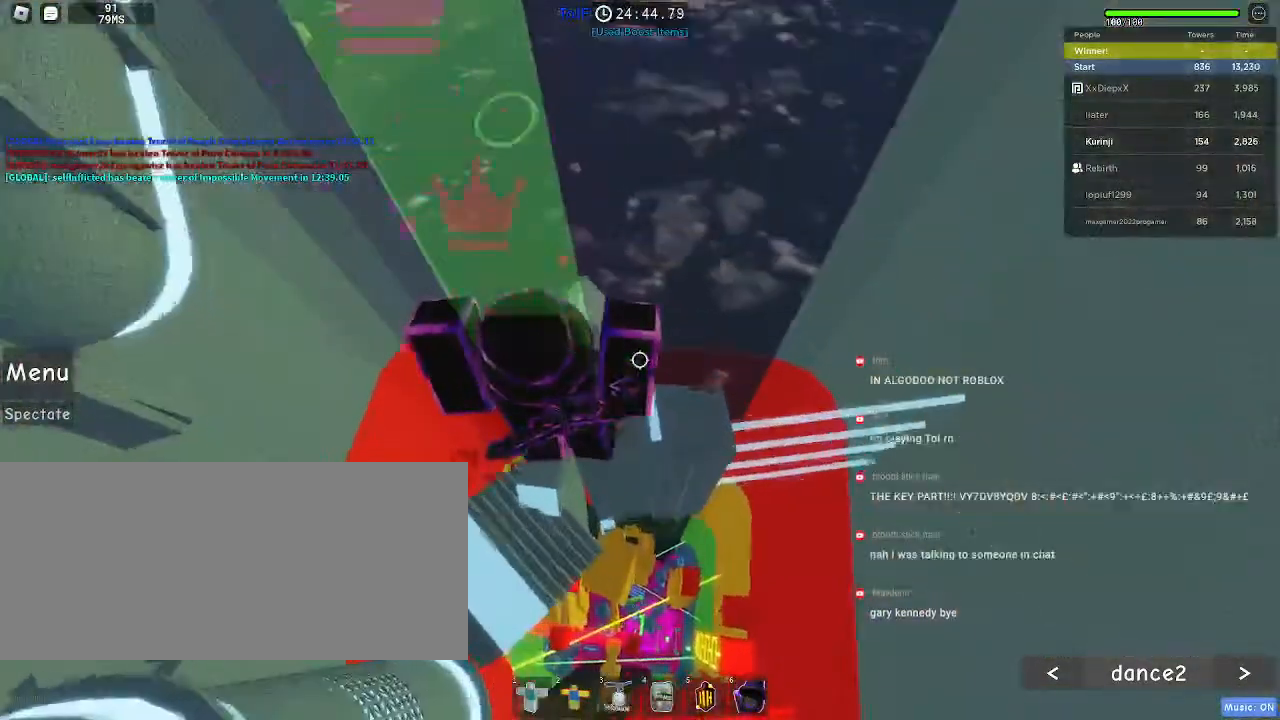
{"keys": ["a", "w"], "mouse": ["left"], "events": [[150, "mouse_left", "down"], [350, "a", "down"], [350, "w", "down"]]}
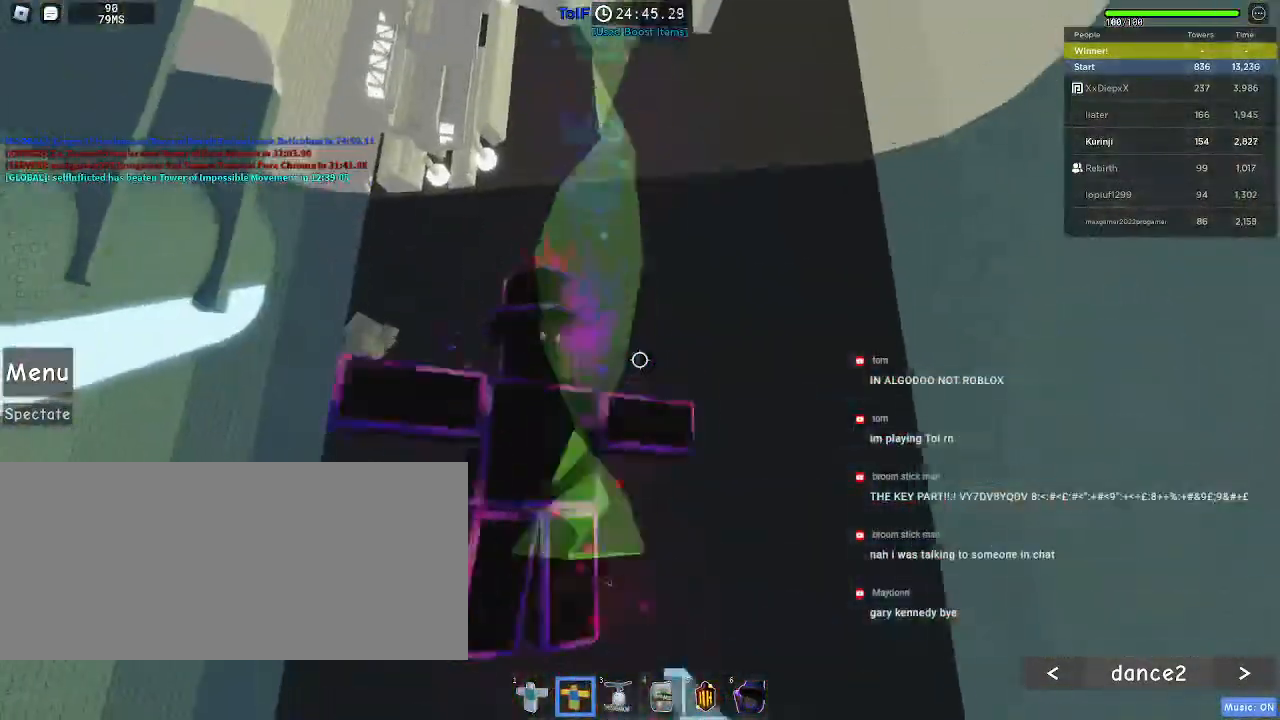
{"keys": ["a", "w"], "mouse": ["left"], "events": [[17, "a", "up"], [350, "a", "down"]]}
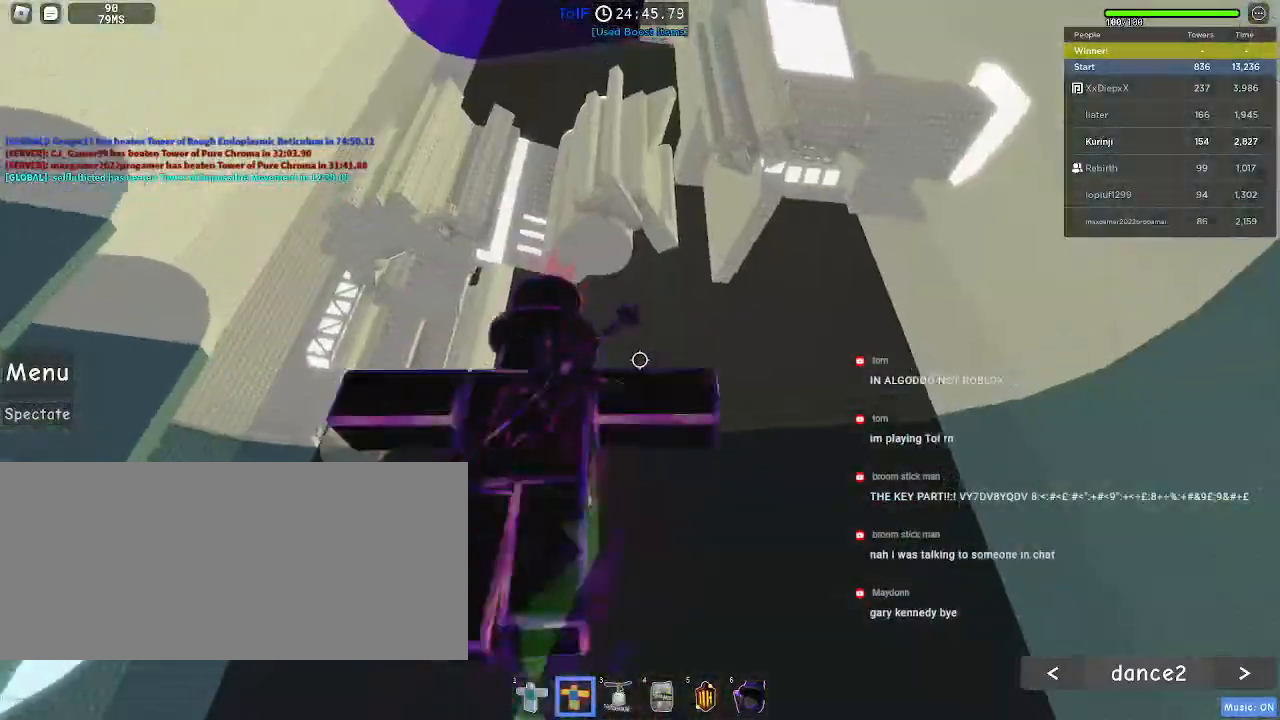
{"keys": ["d"], "mouse": ["left"], "events": [[150, "a", "up"], [184, "w", "up"], [267, "d", "down"]]}
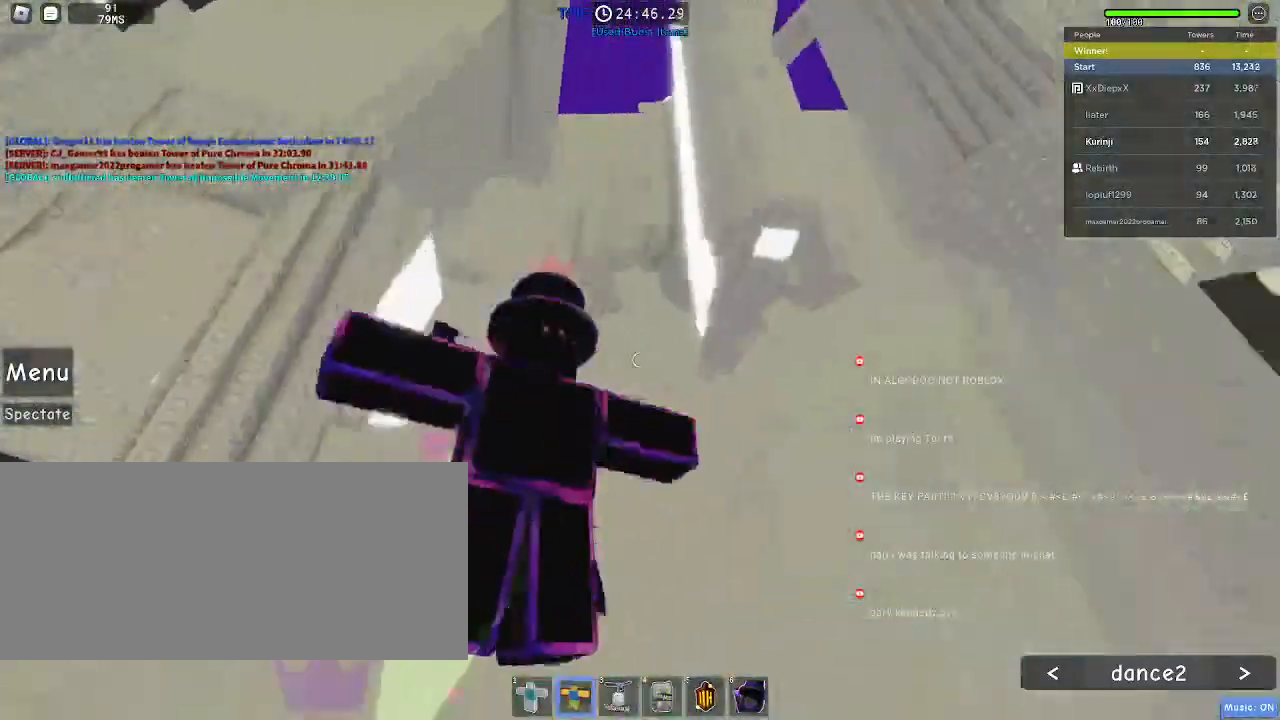
{"keys": ["d", "w"], "mouse": ["left"], "events": [[217, "mouse_left", "up"], [284, "w", "down"], [484, "mouse_left", "down"]]}
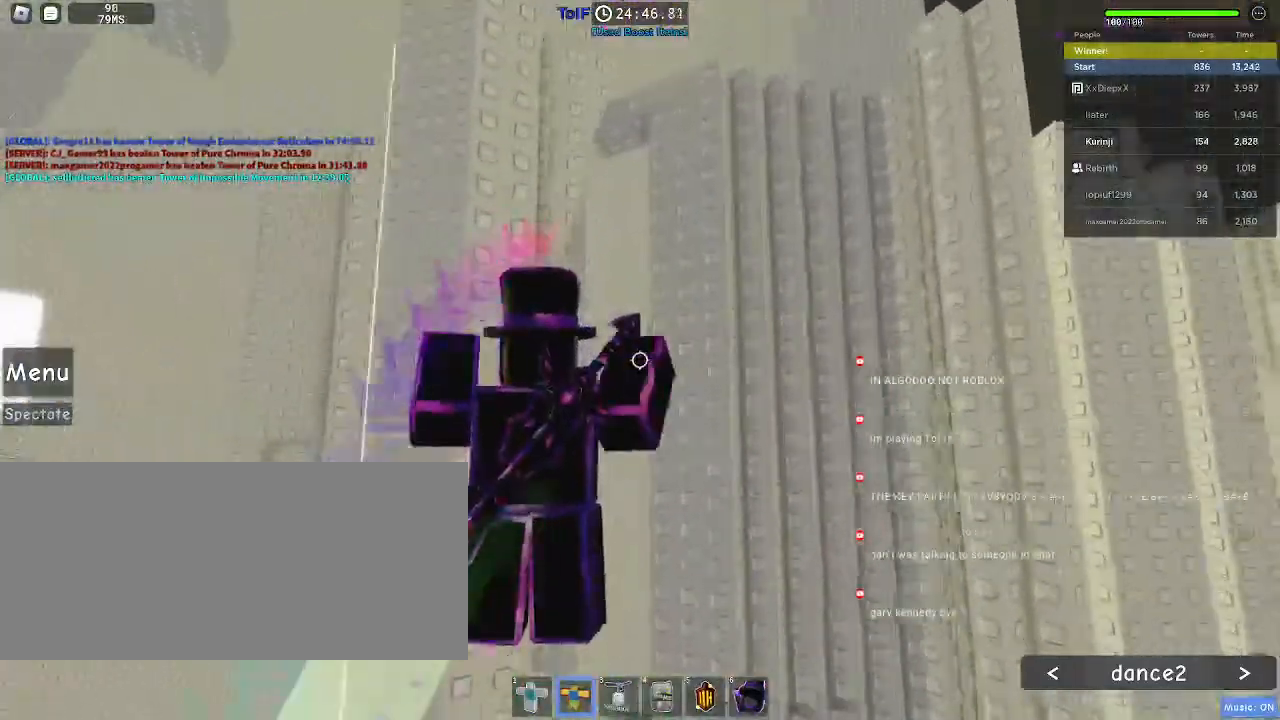
{"keys": ["d", "w"], "mouse": ["left"], "events": [[67, "d", "up"], [484, "d", "down"]]}
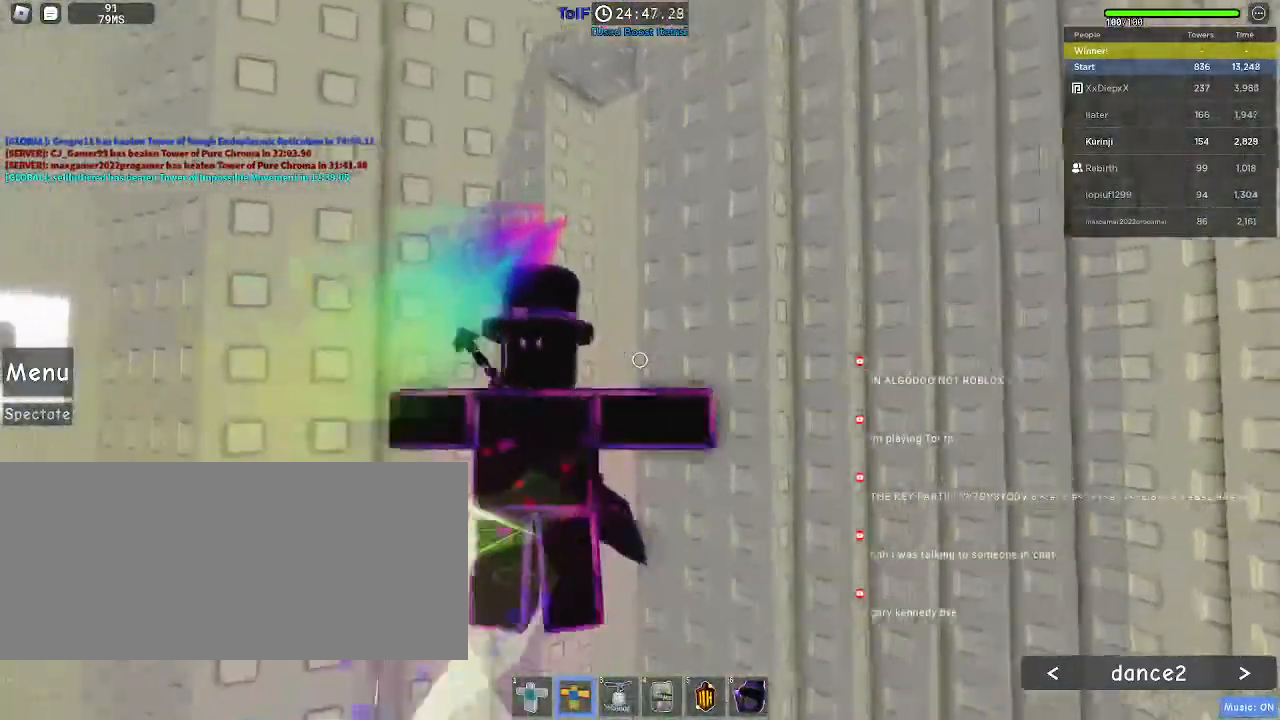
{"keys": ["d", "w"], "mouse": ["left"], "events": []}
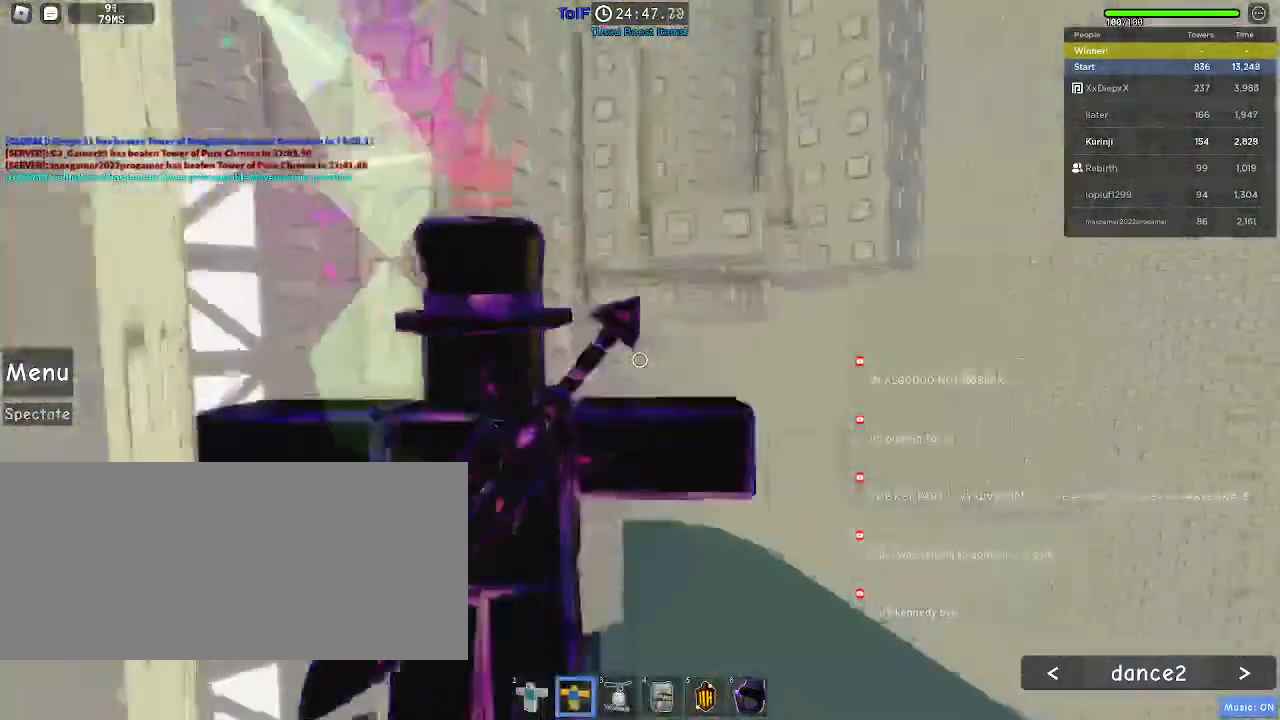
{"keys": [], "mouse": ["left"]}
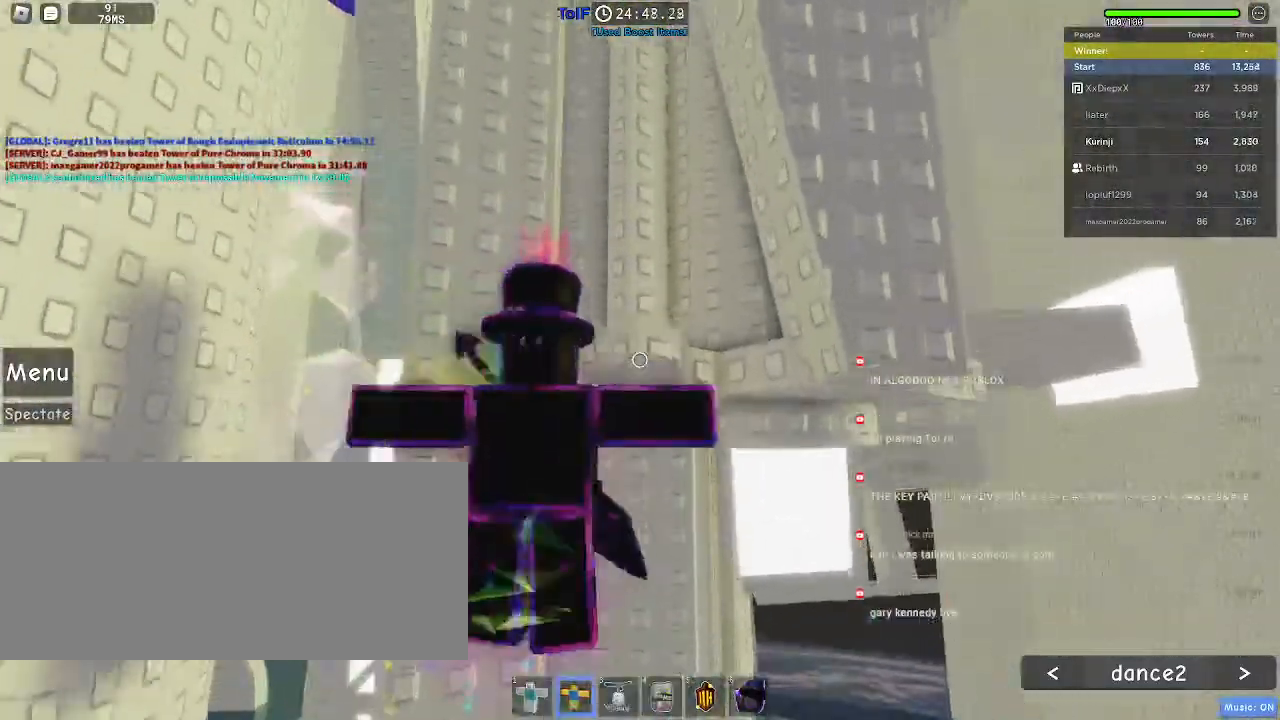
{"keys": [], "mouse": [], "events": [[217, "d", "down"], [250, "w", "down"], [267, "mouse_left", "up"], [417, "d", "up"], [484, "w", "up"]]}
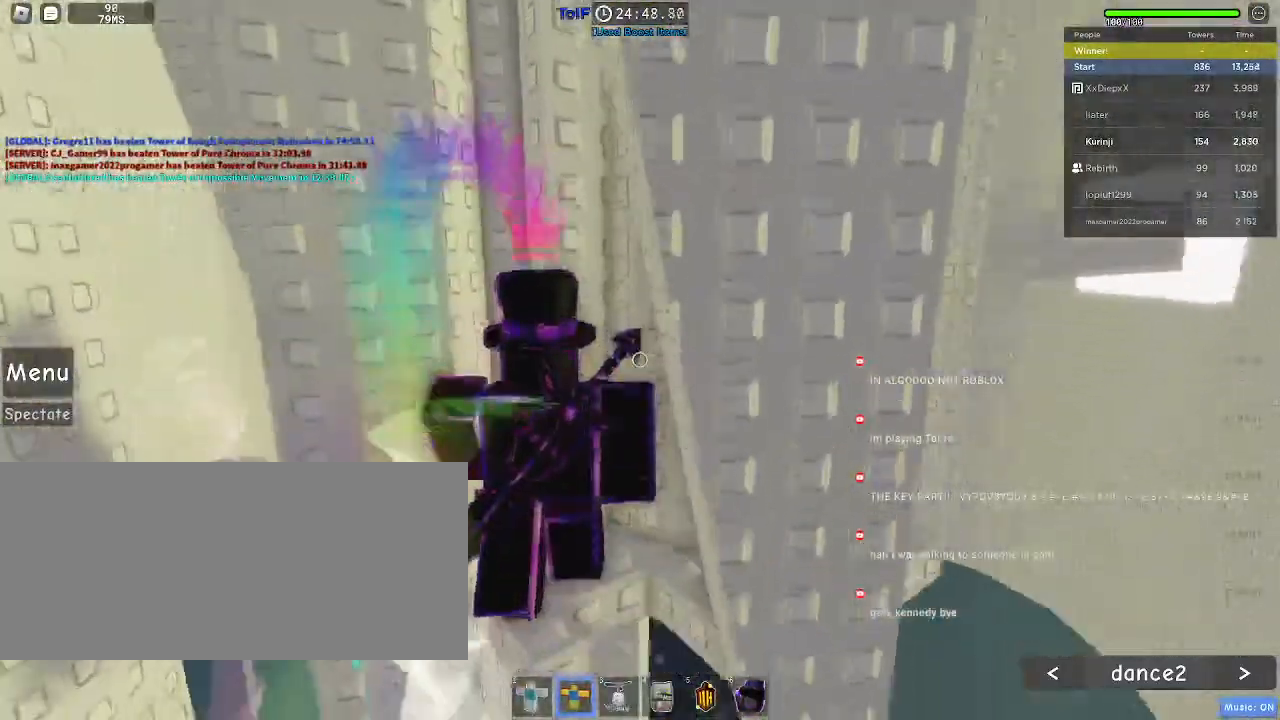
{"keys": [], "mouse": [], "events": []}
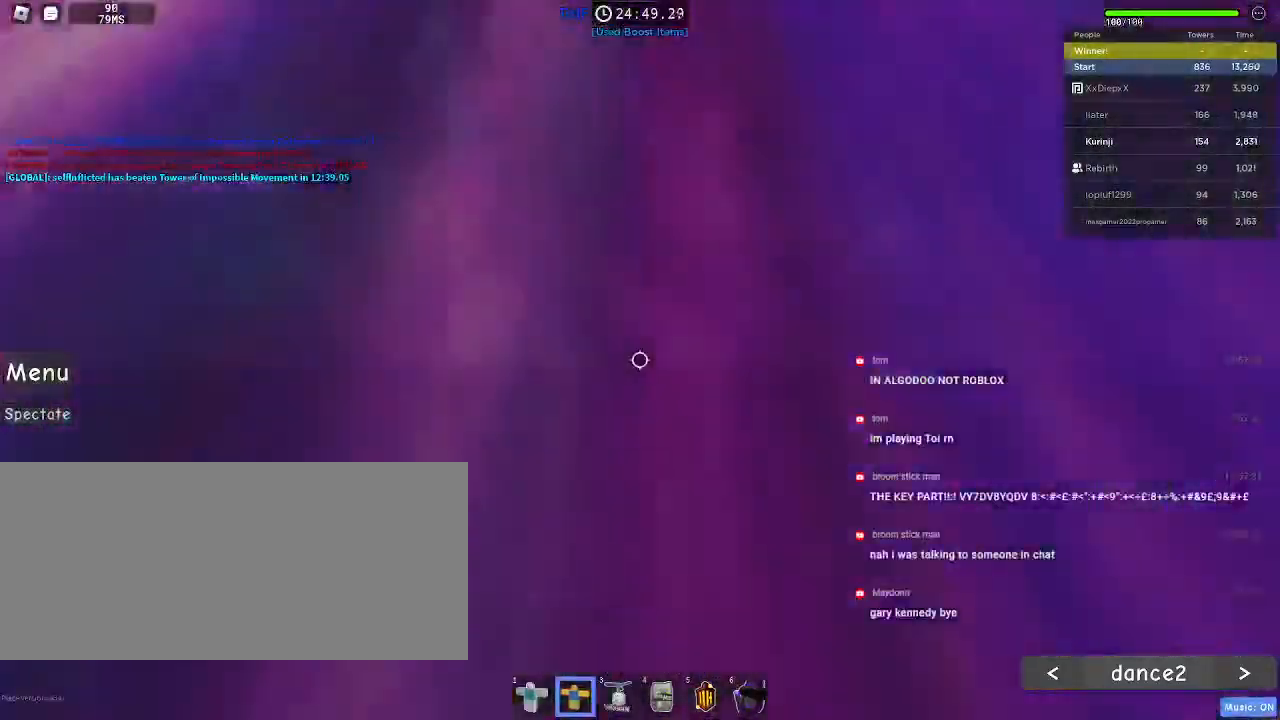
{"keys": ["a"], "mouse": [], "events": [[450, "a", "down"]]}
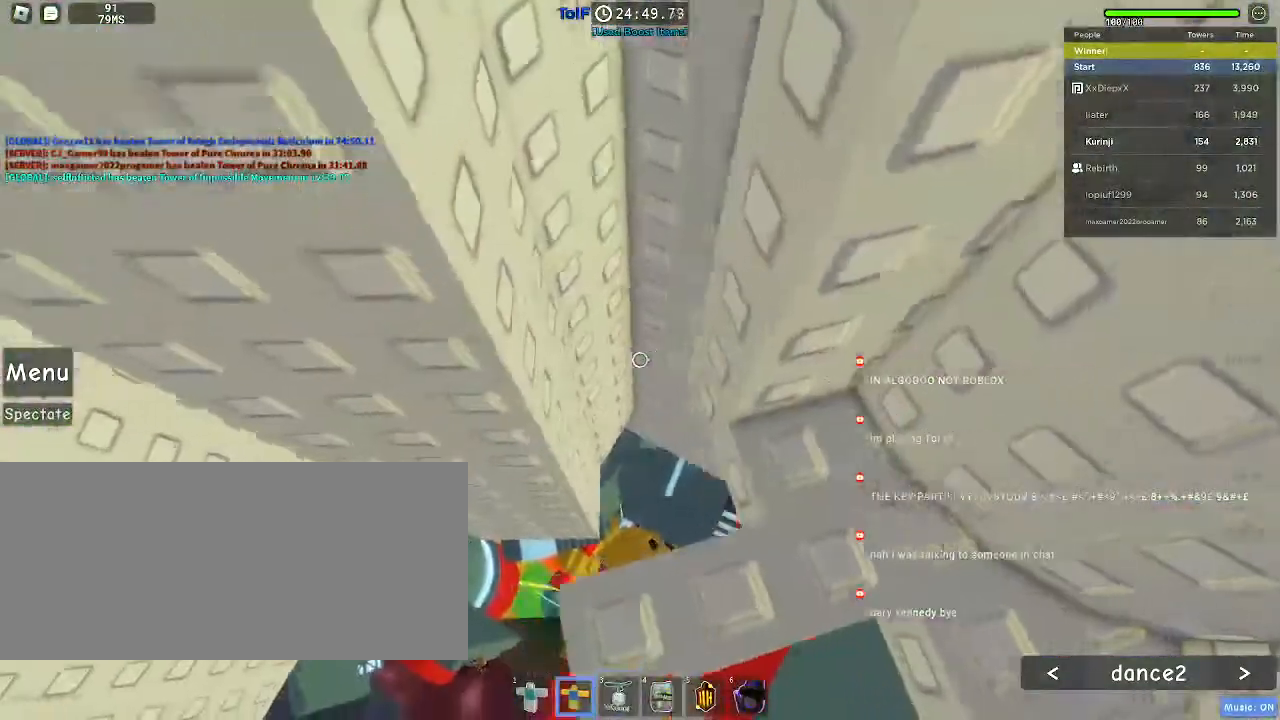
{"keys": ["a", "w"], "mouse": [], "events": [[117, "space", "down"], [167, "space", "up"], [484, "w", "down"]]}
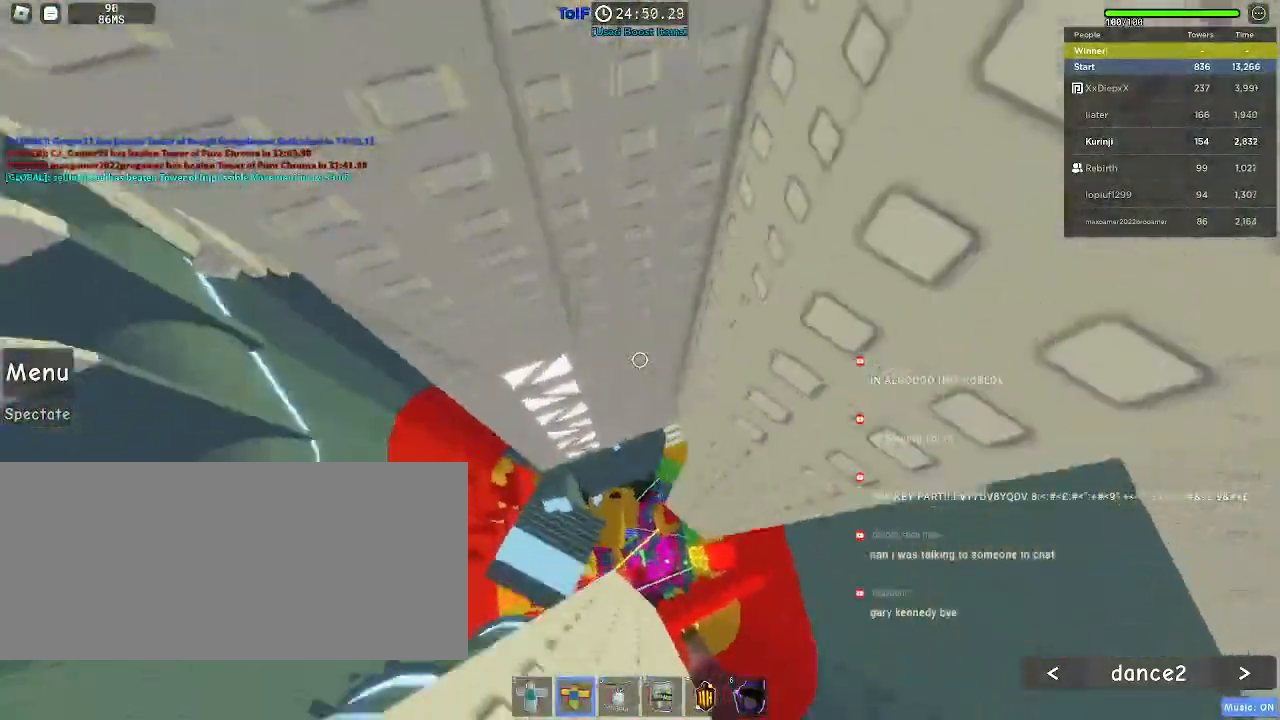
{"keys": [], "mouse": [], "events": [[100, "a", "up"], [250, "w", "up"]]}
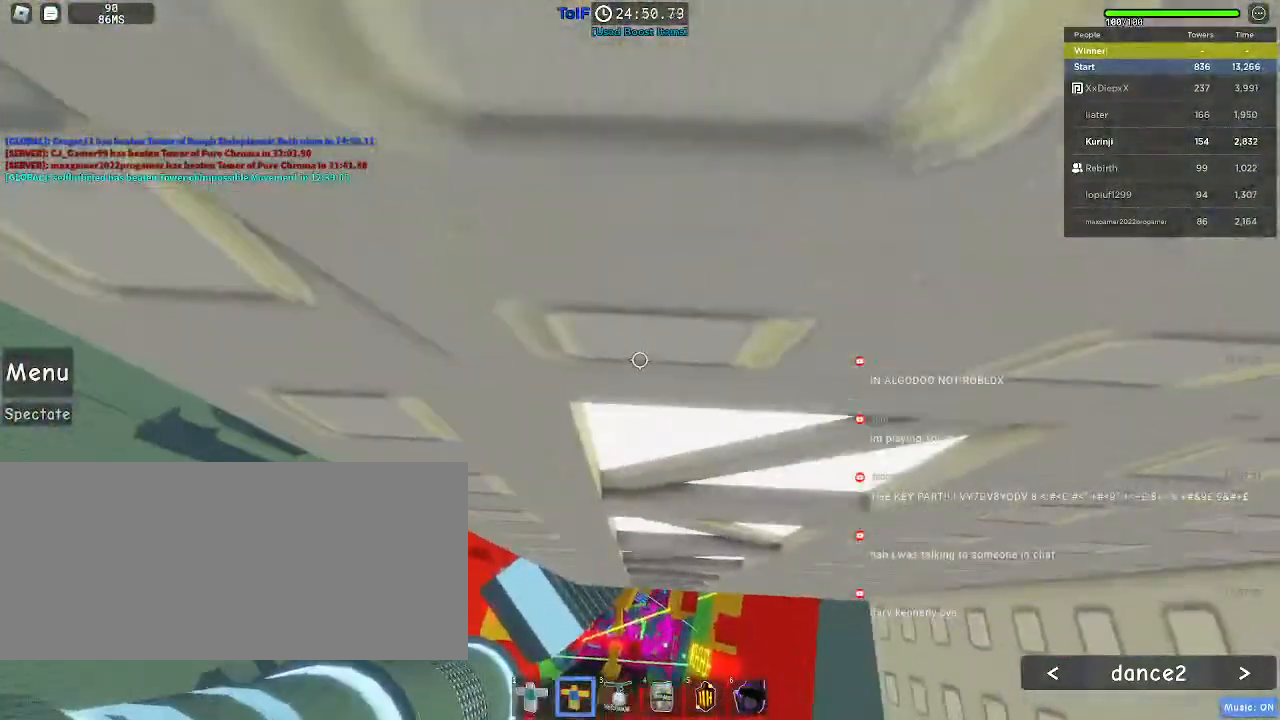
{"keys": ["s"], "mouse": [], "events": [[300, "s", "down"]]}
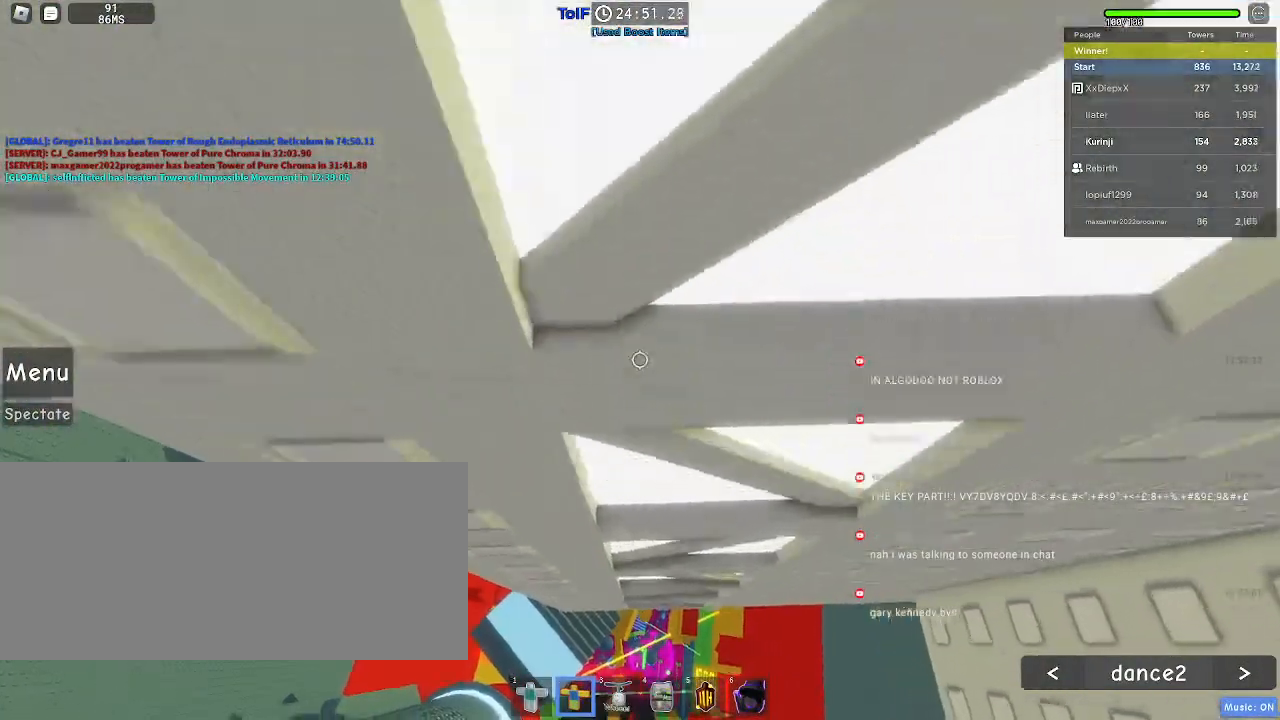
{"keys": [], "mouse": [], "events": [[67, "s", "up"]]}
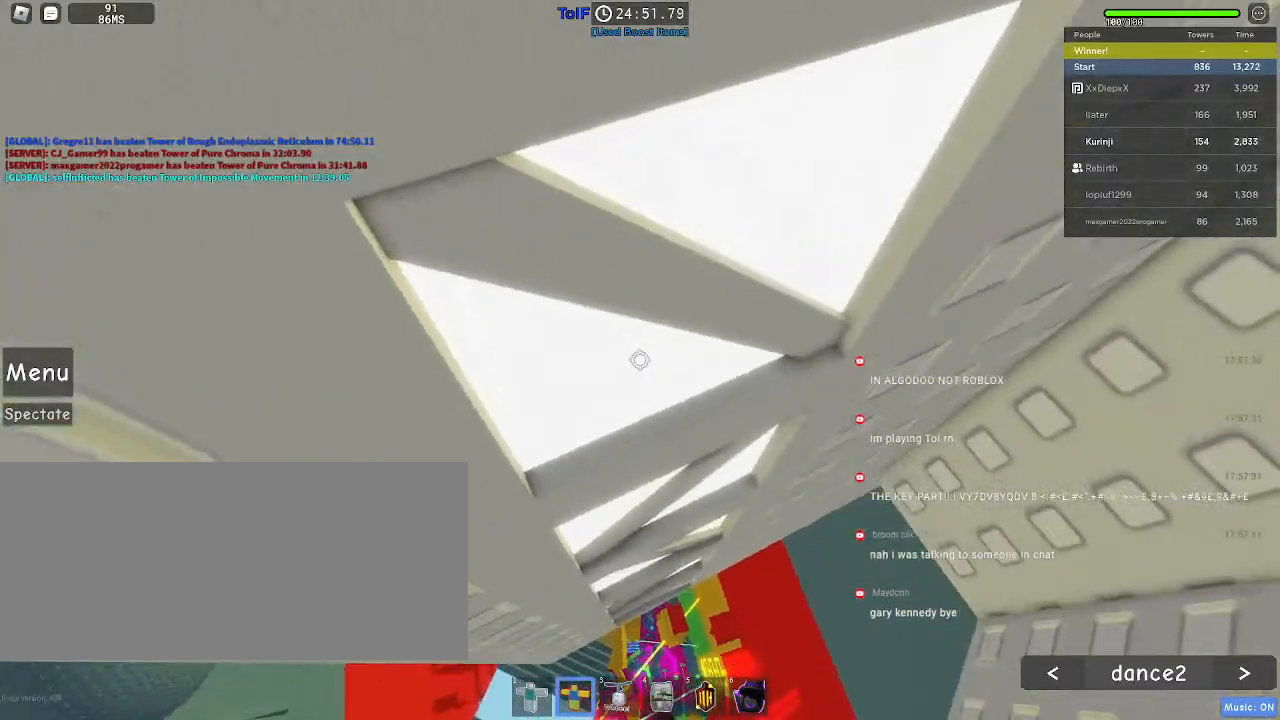
{"keys": [], "mouse": ["right"], "events": [[234, "shift", "down"], [267, "mouse_wheel", "down"], [300, "mouse_right", "down"], [317, "shift", "up"], [400, "mouse_wheel", "up"]]}
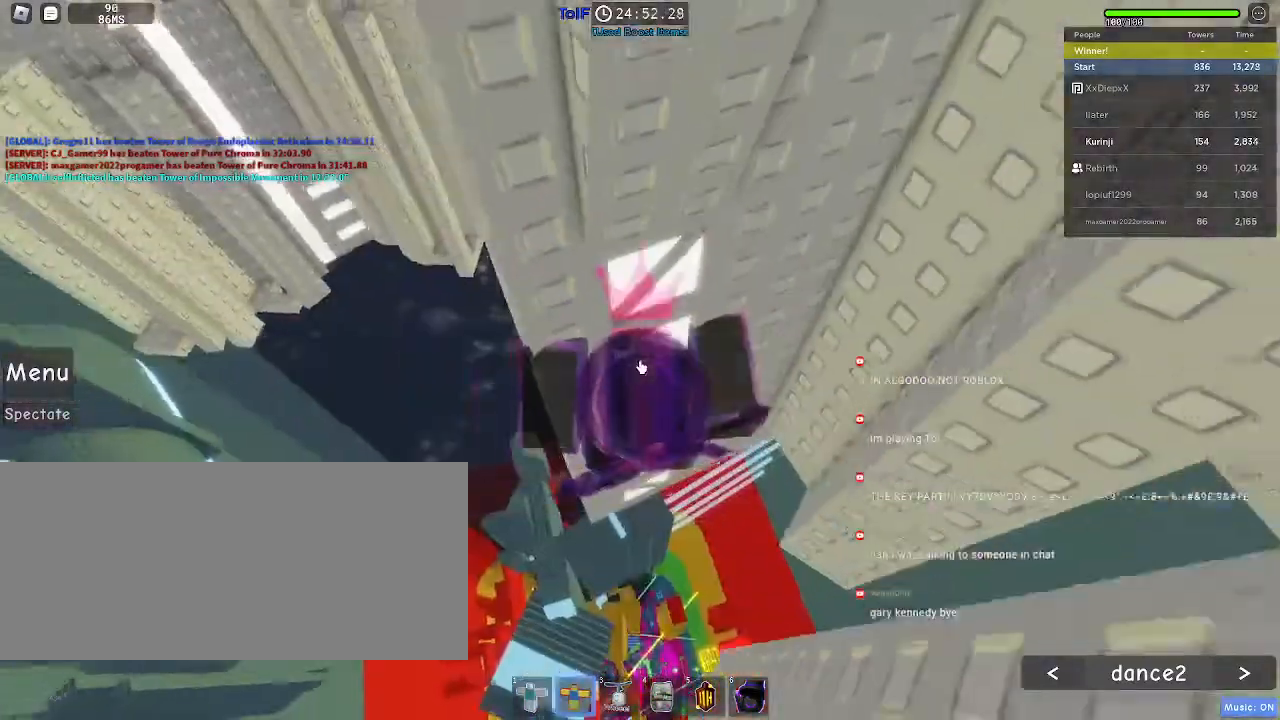
{"keys": [], "mouse": ["right"], "events": []}
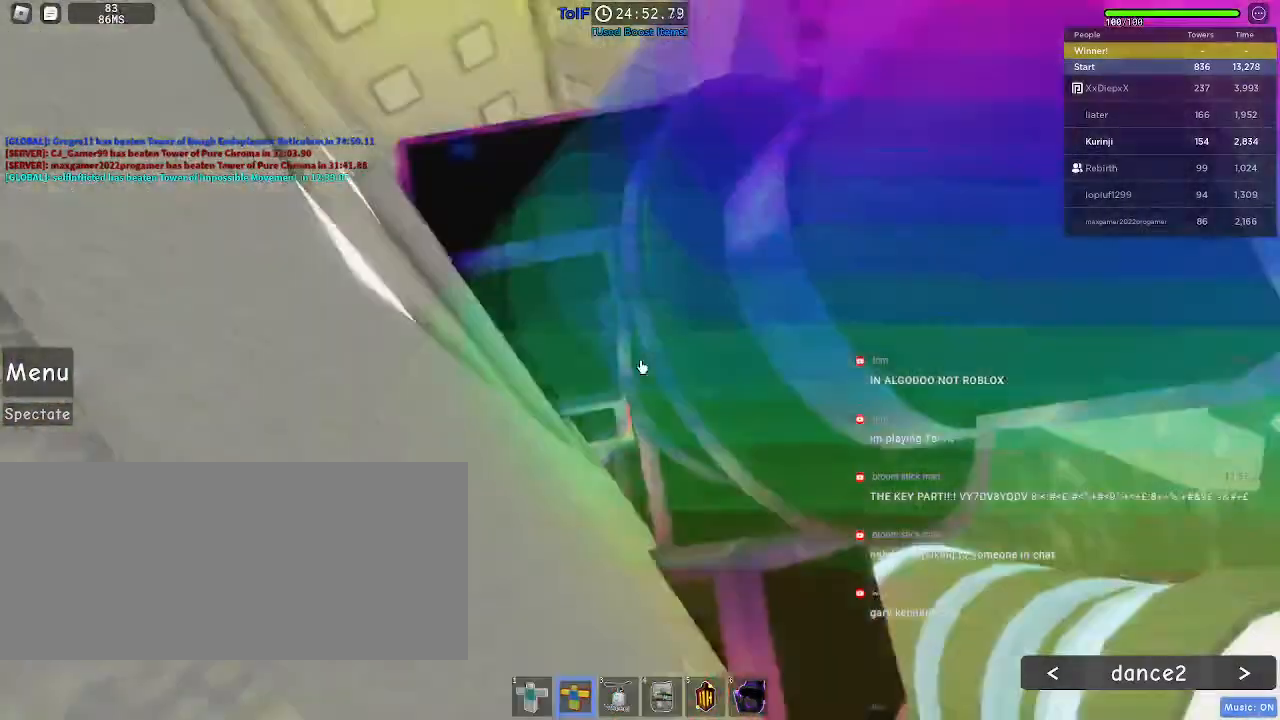
{"keys": [], "mouse": ["right"], "events": [[34, "space", "down"], [100, "d", "down"], [184, "shift", "down"], [200, "space", "up"], [317, "shift", "up"], [467, "d", "up"]]}
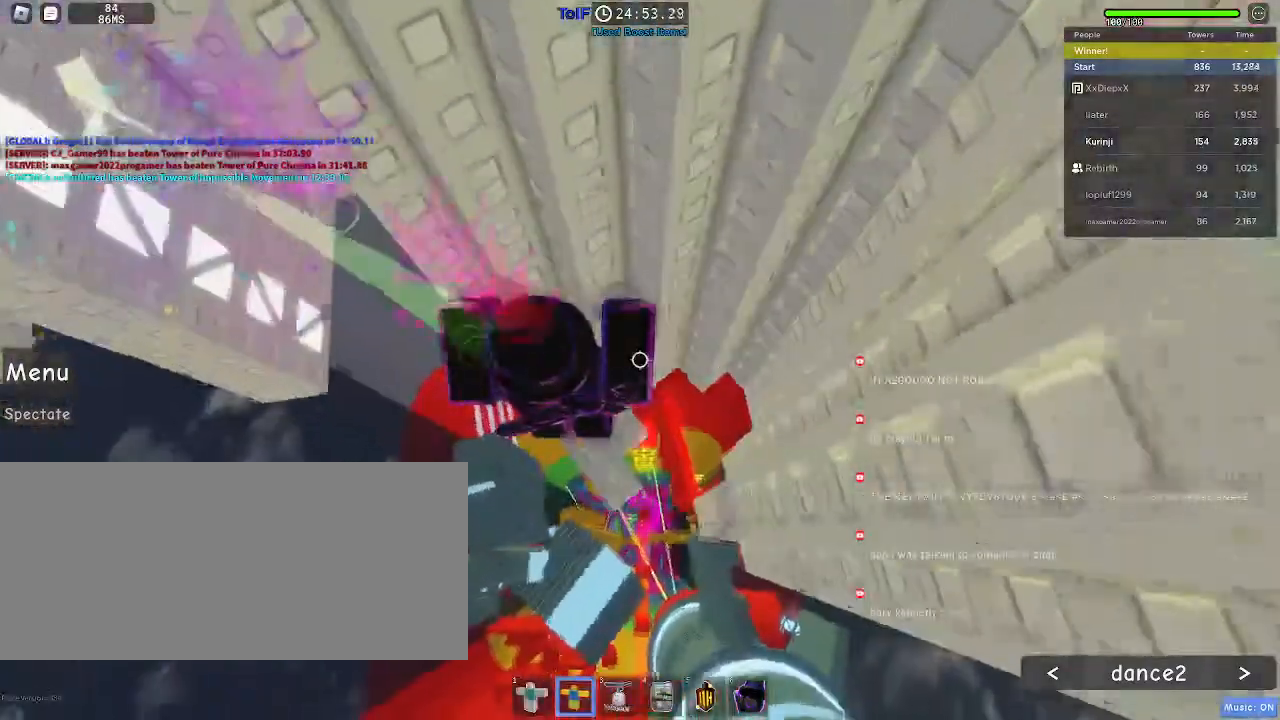
{"keys": [], "mouse": [], "events": [[17, "mouse_right", "up"]]}
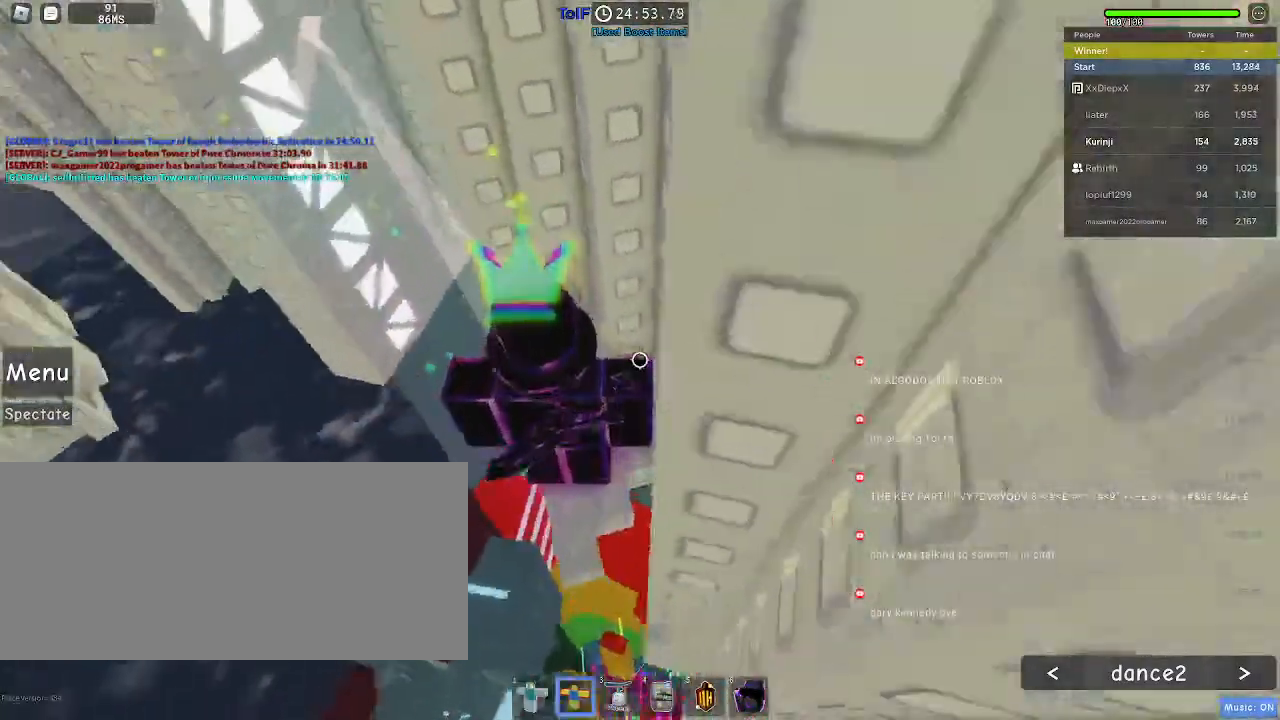
{"keys": ["a", "w"], "mouse": [], "events": [[334, "a", "down"], [367, "w", "down"]]}
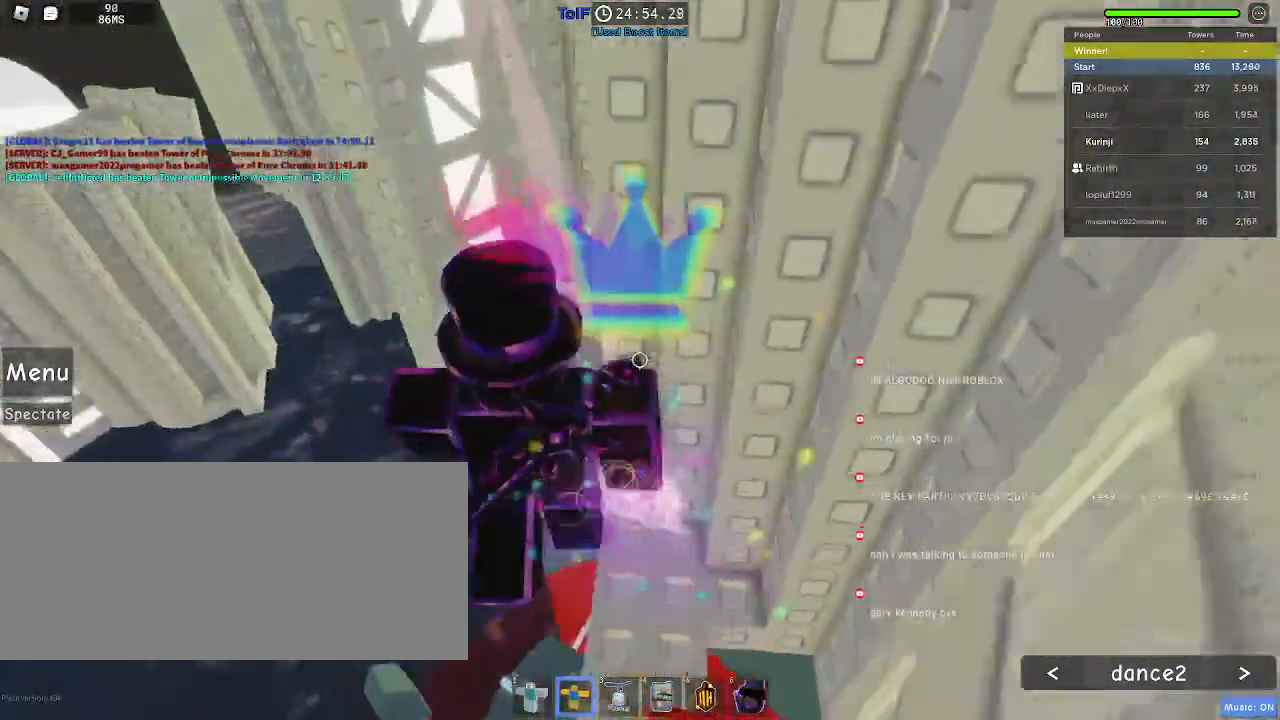
{"keys": ["d", "w"], "mouse": ["left"], "events": [[34, "mouse_left", "down"], [134, "a", "up"], [384, "d", "down"]]}
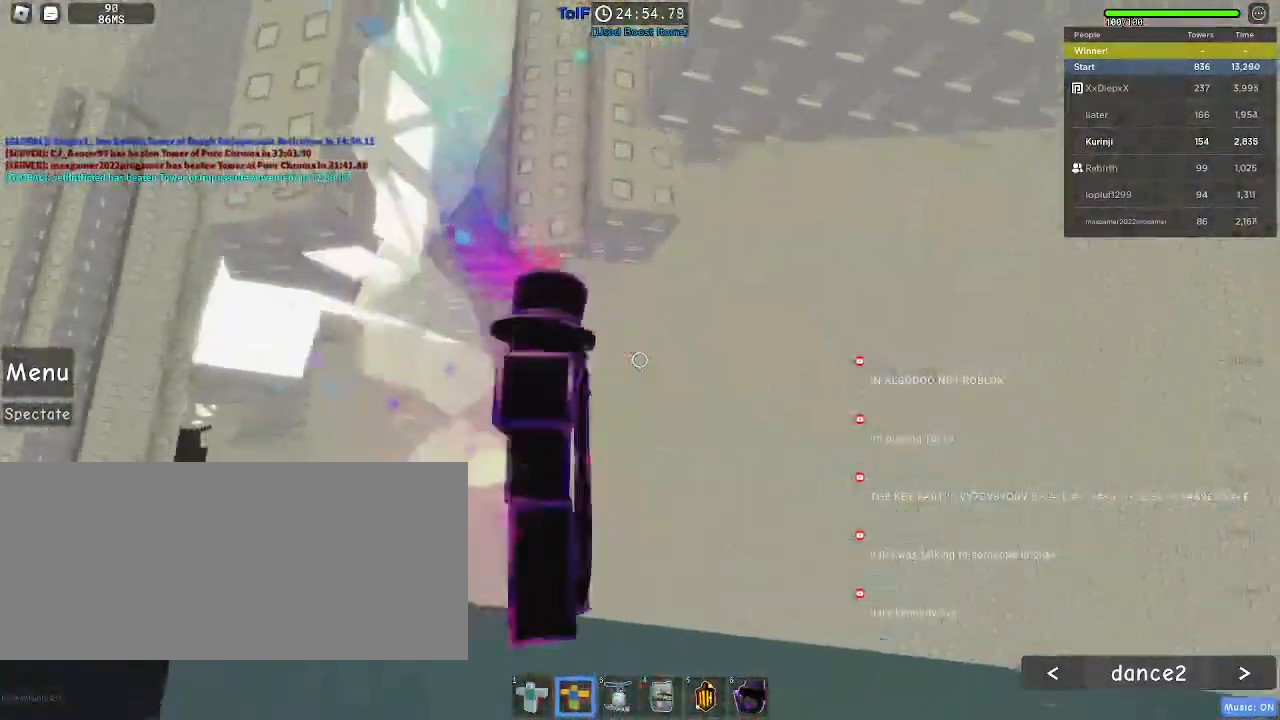
{"keys": ["d"], "mouse": [], "events": [[100, "w", "up"], [467, "mouse_left", "up"]]}
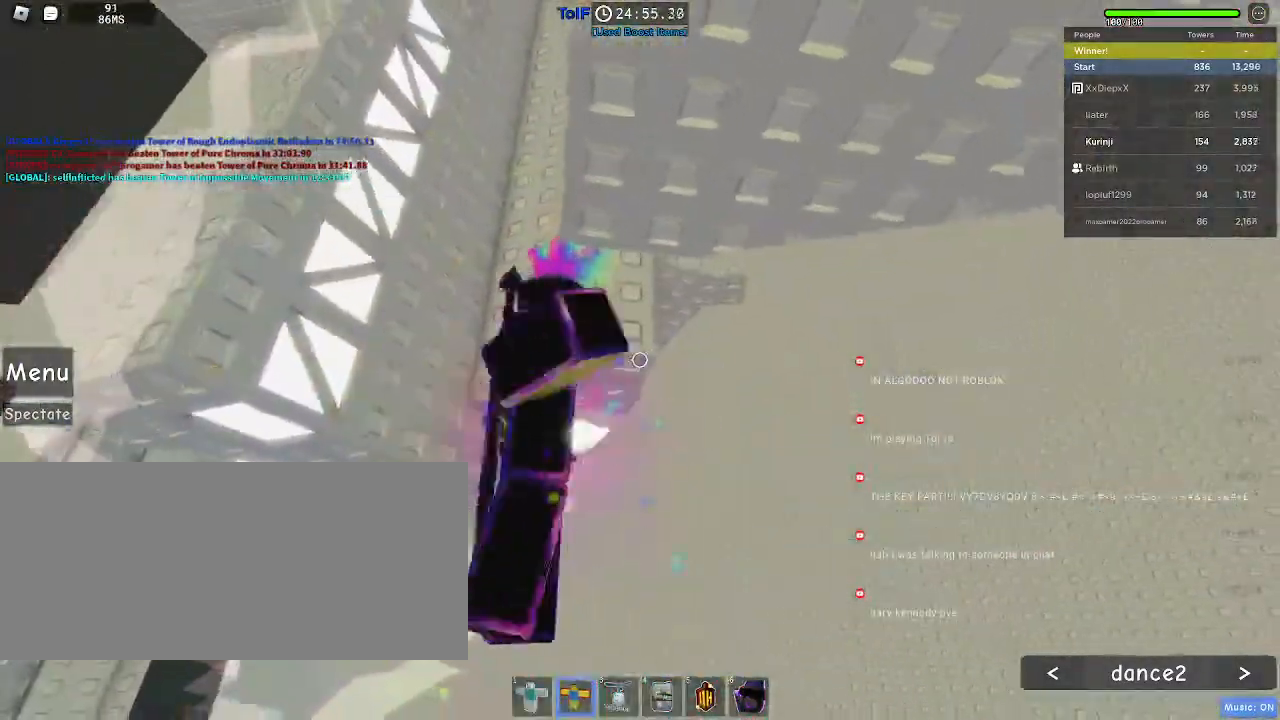
{"keys": ["d", "w"], "mouse": [], "events": [[150, "s", "down"], [184, "mouse_left", "down"], [200, "s", "up"], [467, "mouse_left", "up"], [484, "w", "down"]]}